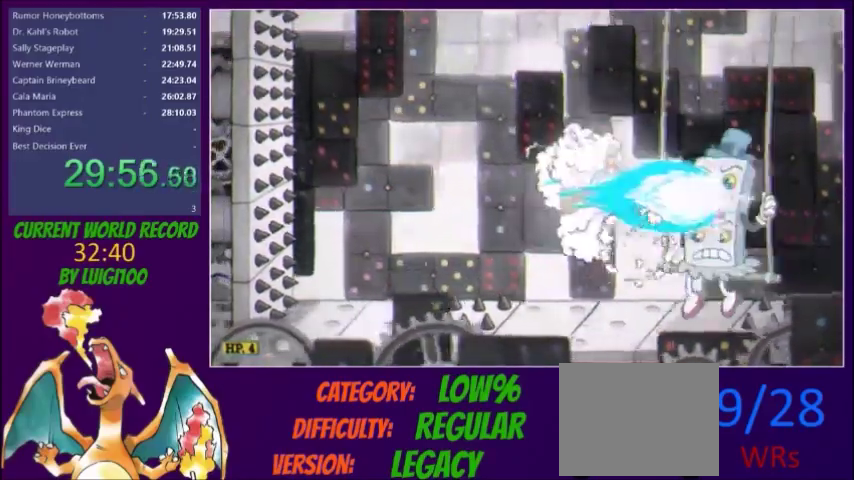
Gameplay with a controller (Xbox layout); each line is a JSON object with the inputs held at the frame after it. "events" lists button and stick changes between this image and that frame as [ms after this image, input, new state], when the widget could be followed in between. Not read: L3 R3 left_stick right_stick.
{"buttons": ["X", "L1", "DPAD_UP", "DPAD_RIGHT"], "events": [[400, "DPAD_RIGHT", "down"], [467, "DPAD_UP", "down"], [500, "L1", "down"]]}
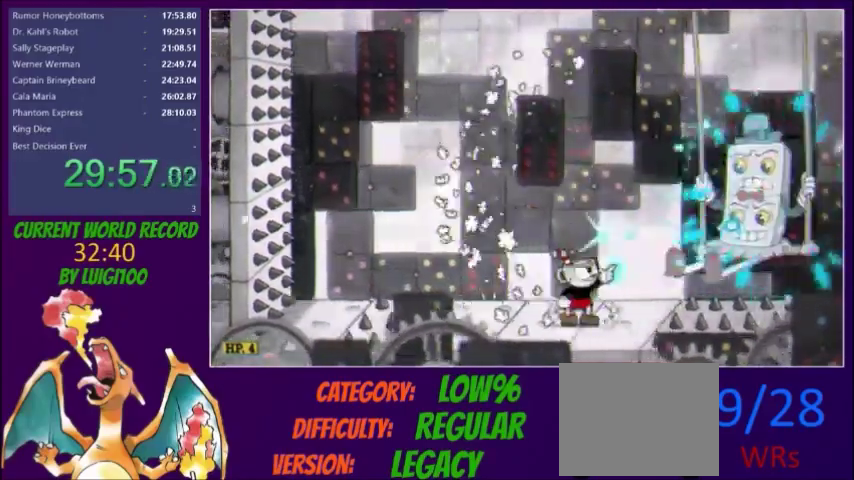
{"buttons": ["X", "DPAD_UP", "DPAD_RIGHT"], "events": [[200, "L1", "up"], [300, "L1", "down"], [501, "L1", "up"]]}
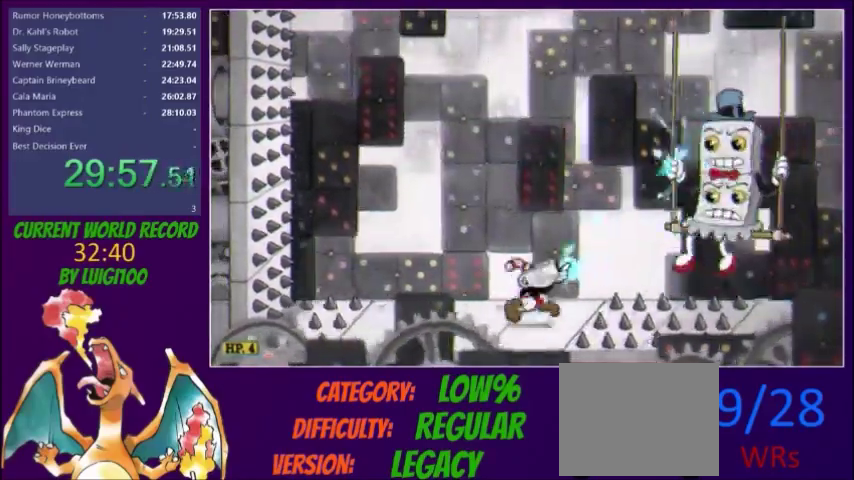
{"buttons": ["X", "R1", "DPAD_RIGHT"], "events": [[66, "L1", "down"], [166, "L1", "up"], [233, "L1", "down"], [467, "R1", "down"], [500, "DPAD_UP", "up"], [500, "L1", "up"]]}
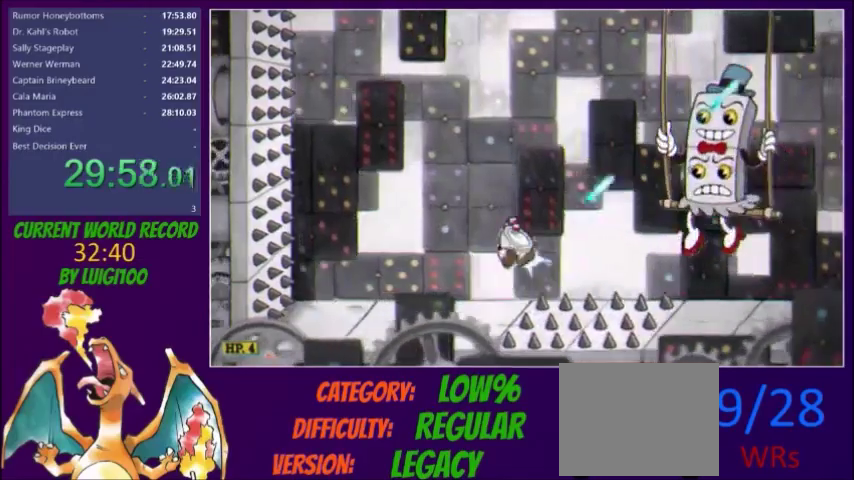
{"buttons": ["X", "L1", "DPAD_UP", "DPAD_RIGHT"], "events": [[200, "R1", "up"], [267, "DPAD_RIGHT", "up"], [334, "DPAD_RIGHT", "down"], [501, "DPAD_UP", "down"], [501, "L1", "down"]]}
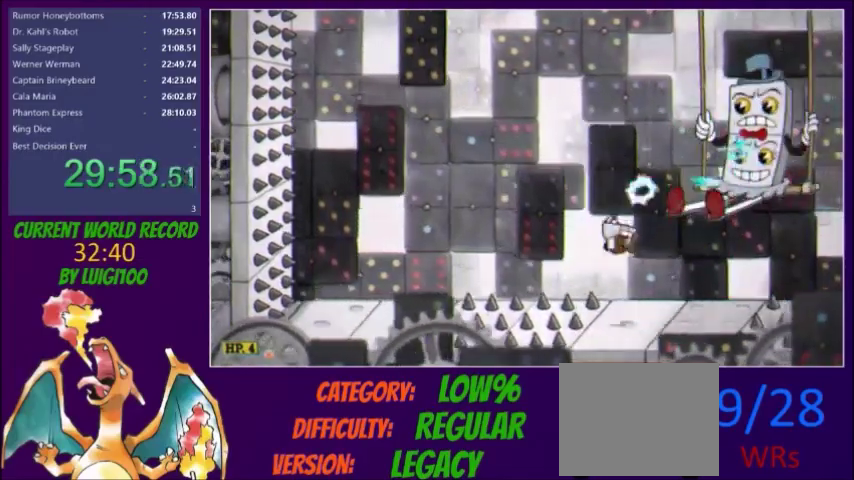
{"buttons": ["X", "L1", "DPAD_UP", "DPAD_RIGHT"], "events": [[400, "L1", "up"], [500, "L1", "down"]]}
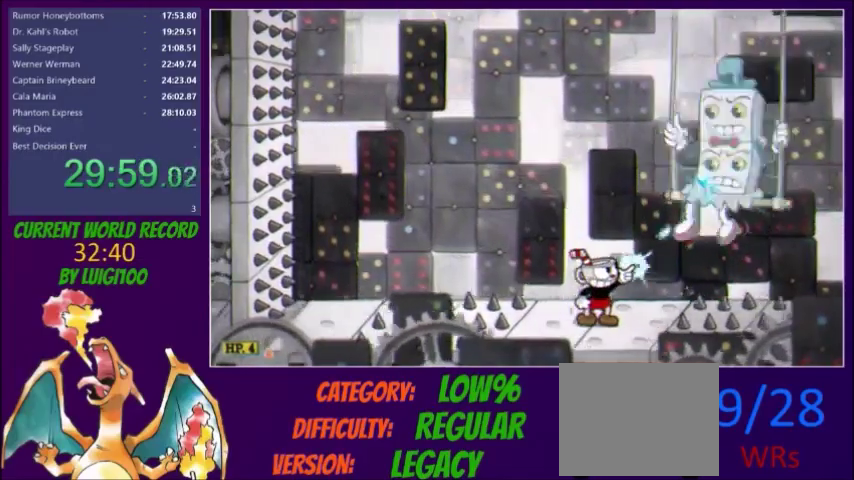
{"buttons": ["X", "DPAD_UP", "DPAD_RIGHT"], "events": [[100, "L1", "up"], [167, "L1", "down"], [300, "L1", "up"], [367, "L1", "down"], [467, "L1", "up"]]}
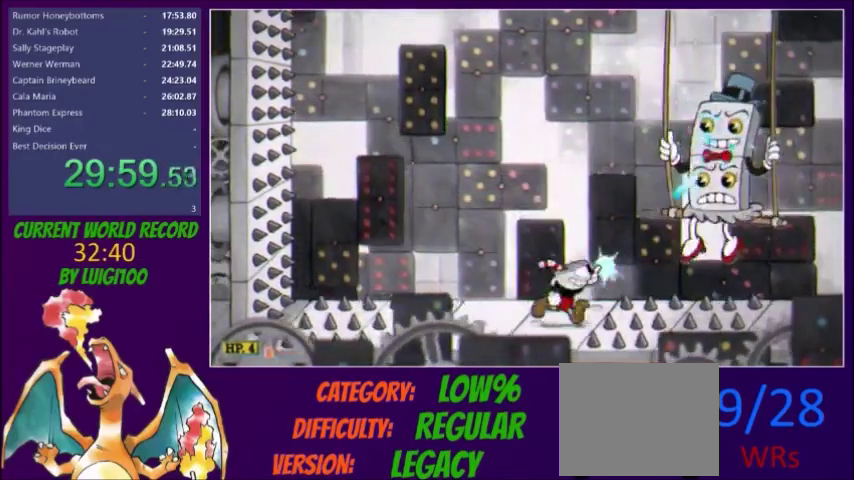
{"buttons": ["X", "R1", "DPAD_RIGHT"], "events": [[33, "L1", "down"], [300, "R1", "down"], [333, "DPAD_UP", "up"], [333, "L1", "up"], [367, "DPAD_RIGHT", "up"], [433, "DPAD_RIGHT", "down"]]}
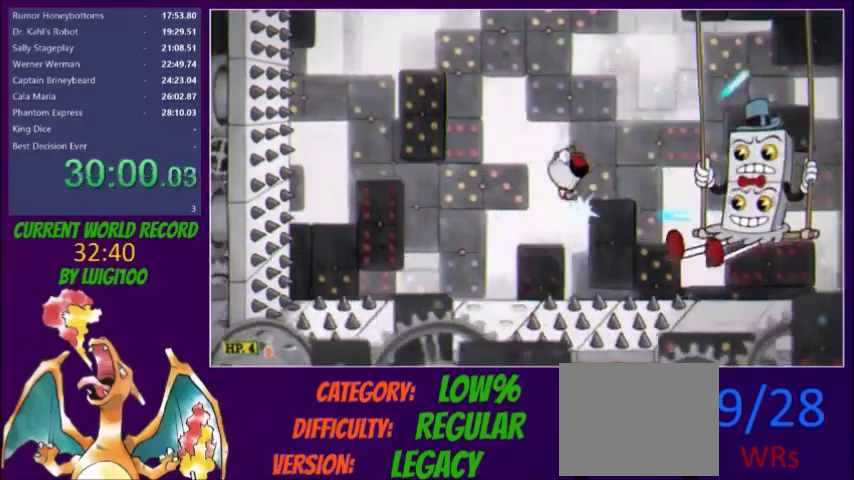
{"buttons": ["X", "L1", "DPAD_UP", "DPAD_RIGHT"], "events": [[67, "R1", "up"], [401, "DPAD_UP", "down"], [401, "L1", "down"]]}